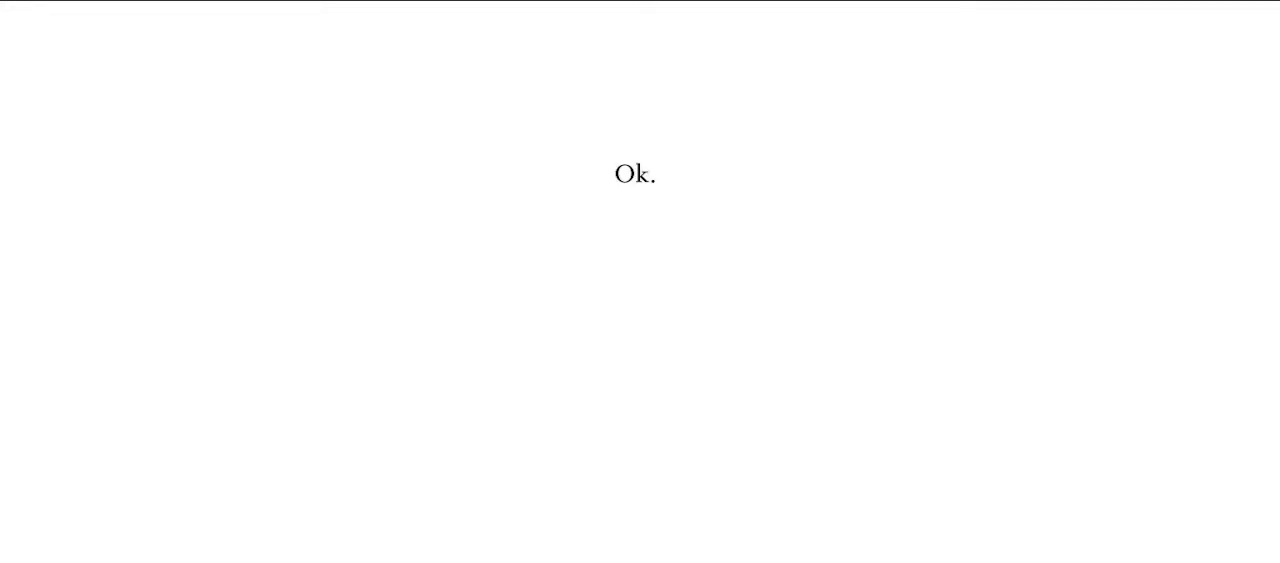
Gameplay with keyboard; each line is a JSON object with the keys held at the frame after it. "events" lists presses ("down") and releases ("up") of "a", "d", "h", "i", "j", "k", "l", "o", "s", "t", "u" and "w" between this image and that frame as [ms after this image, input, new state], when the widget could be followed in between. No other keys are recorded. Mouse input is not recorded.
{"keys": [], "events": [[267, "k", "down"], [350, "k", "up"], [400, "k", "down"], [500, "k", "up"]]}
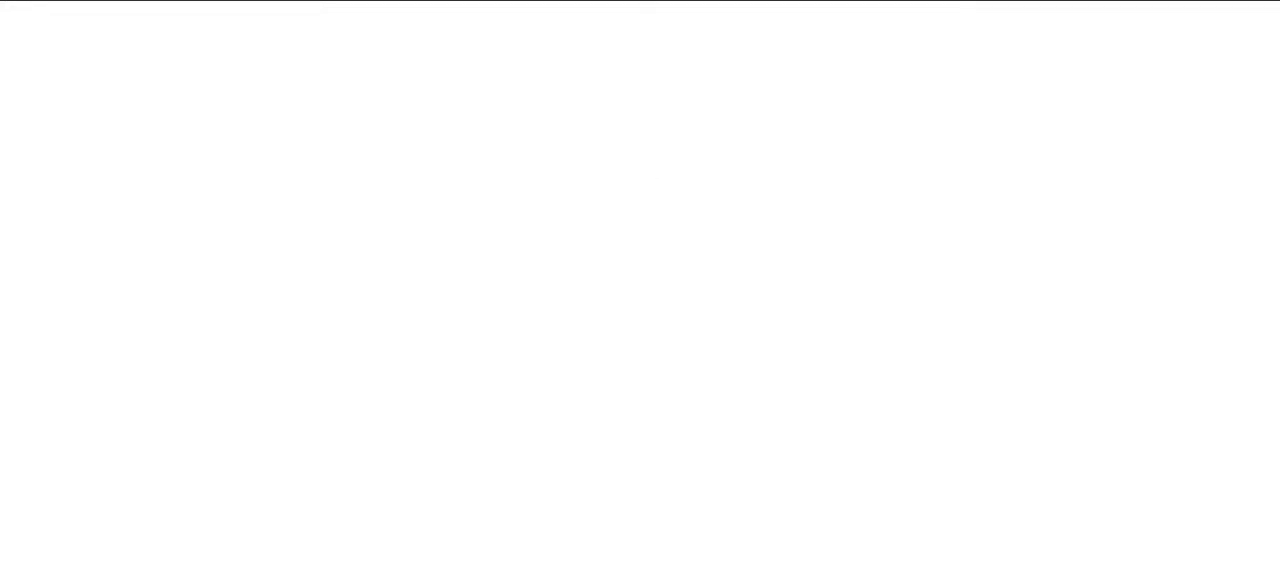
{"keys": [], "events": []}
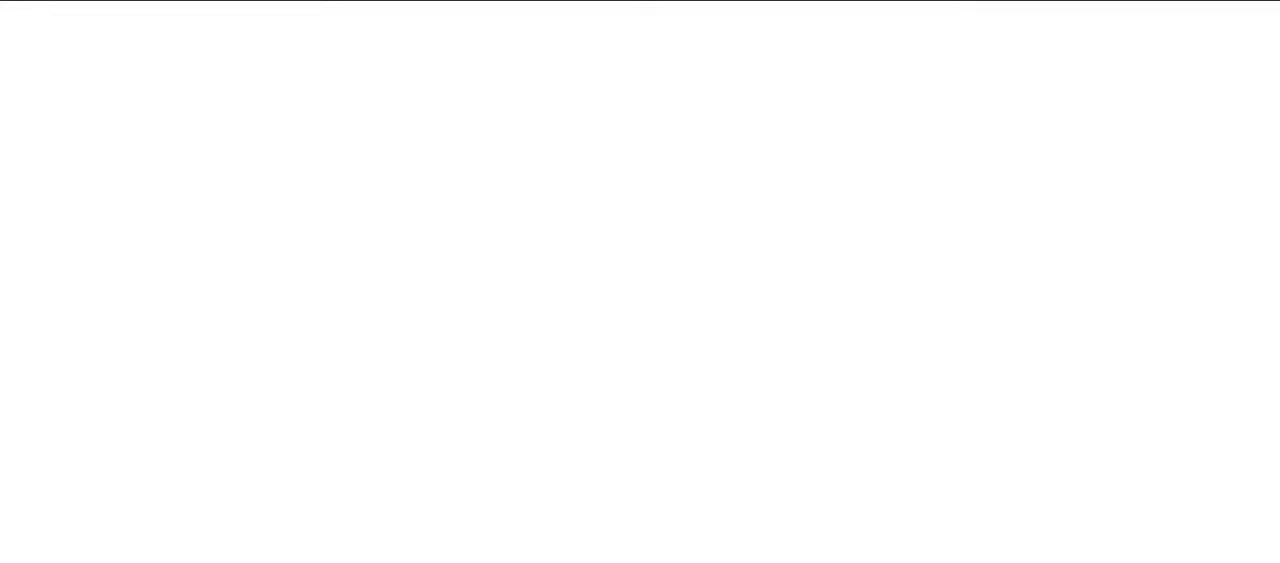
{"keys": [], "events": []}
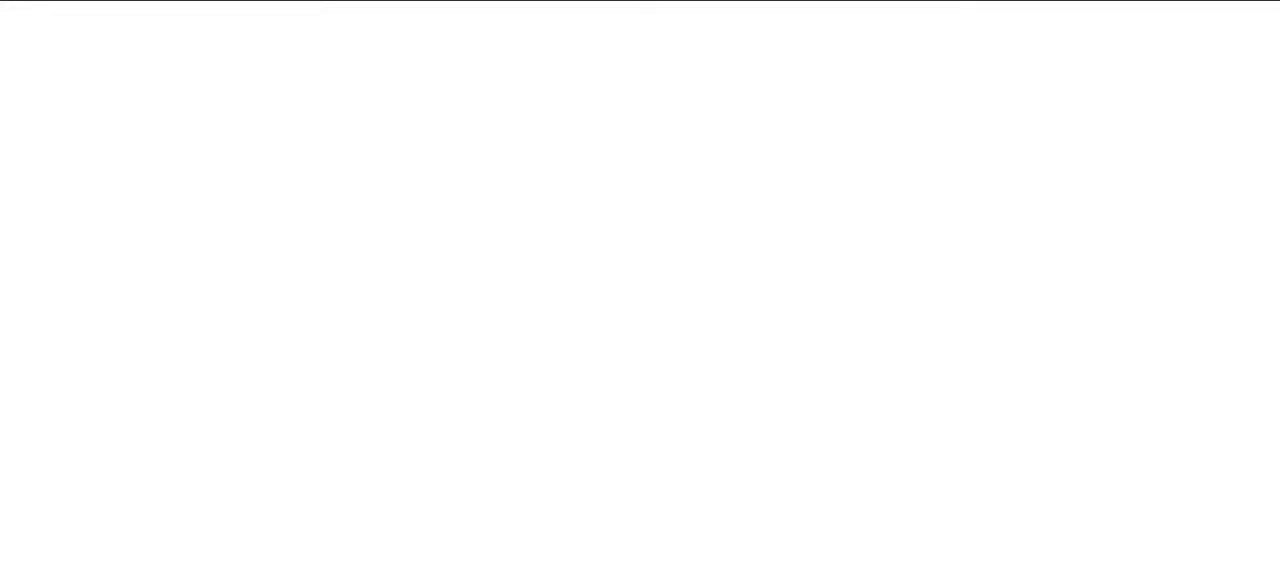
{"keys": [], "events": [[317, "k", "down"], [450, "k", "up"]]}
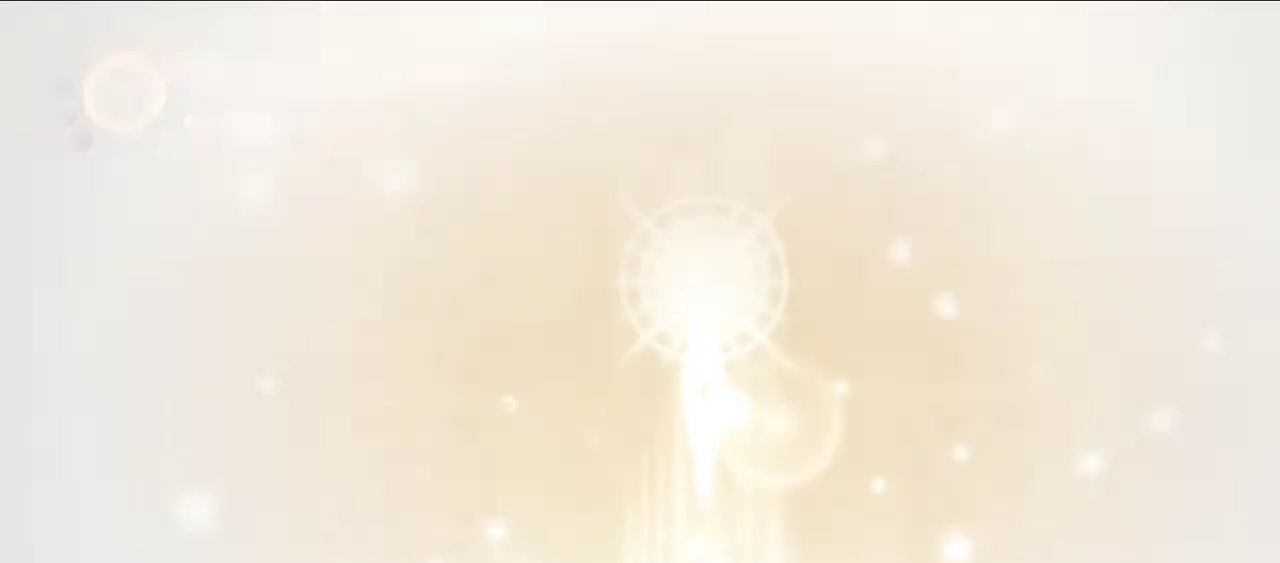
{"keys": [], "events": [[233, "k", "down"], [367, "k", "up"]]}
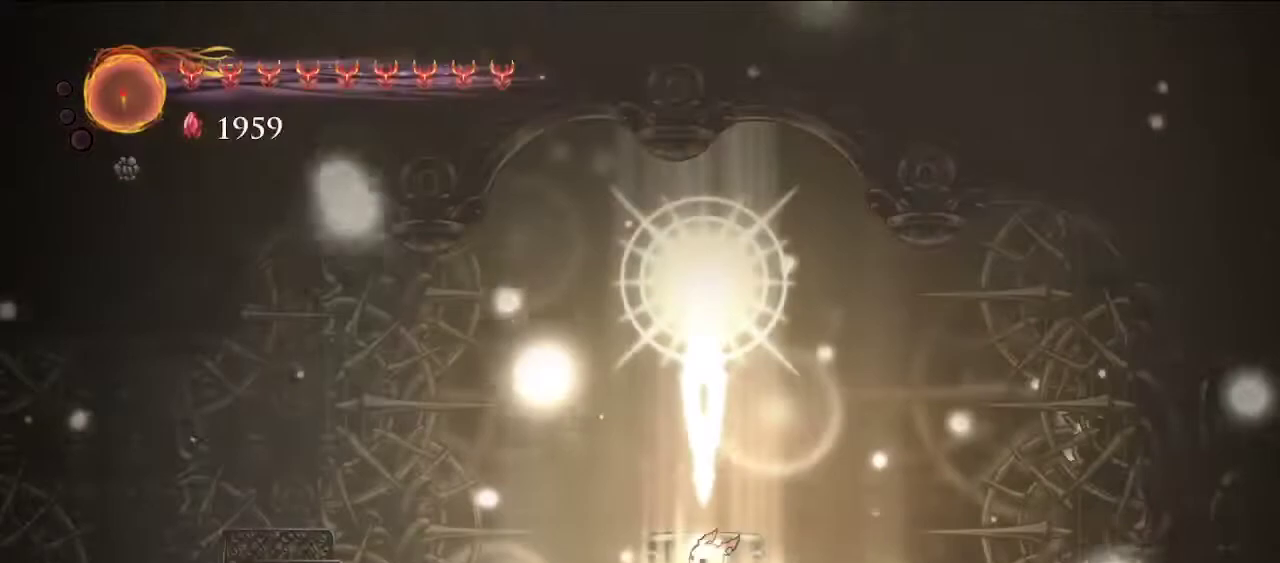
{"keys": [], "events": [[67, "k", "down"], [200, "k", "up"]]}
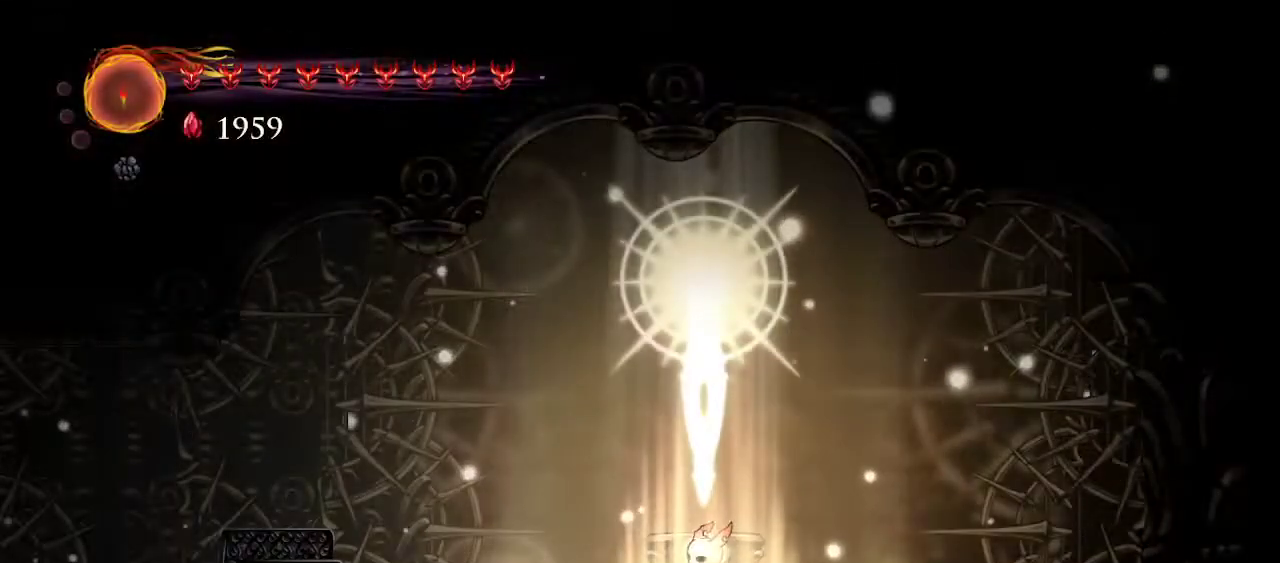
{"keys": ["k"], "events": [[267, "k", "down"], [450, "k", "up"], [500, "k", "down"]]}
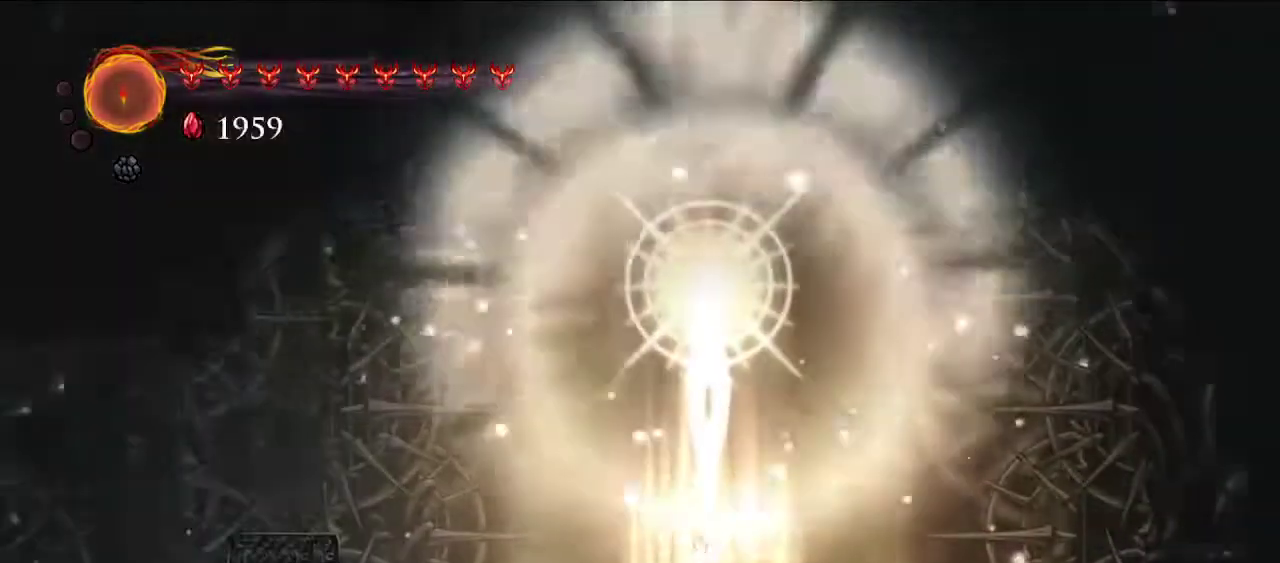
{"keys": ["a"], "events": [[83, "k", "up"], [233, "k", "down"], [333, "k", "up"], [433, "a", "down"]]}
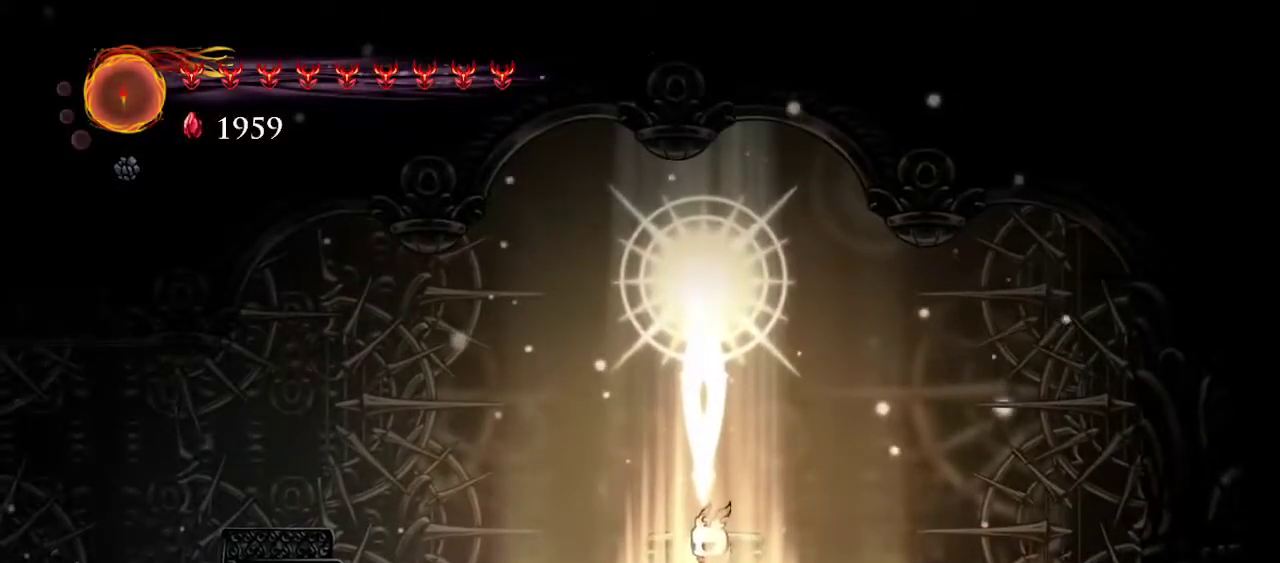
{"keys": ["t"], "events": [[350, "a", "up"], [433, "t", "down"]]}
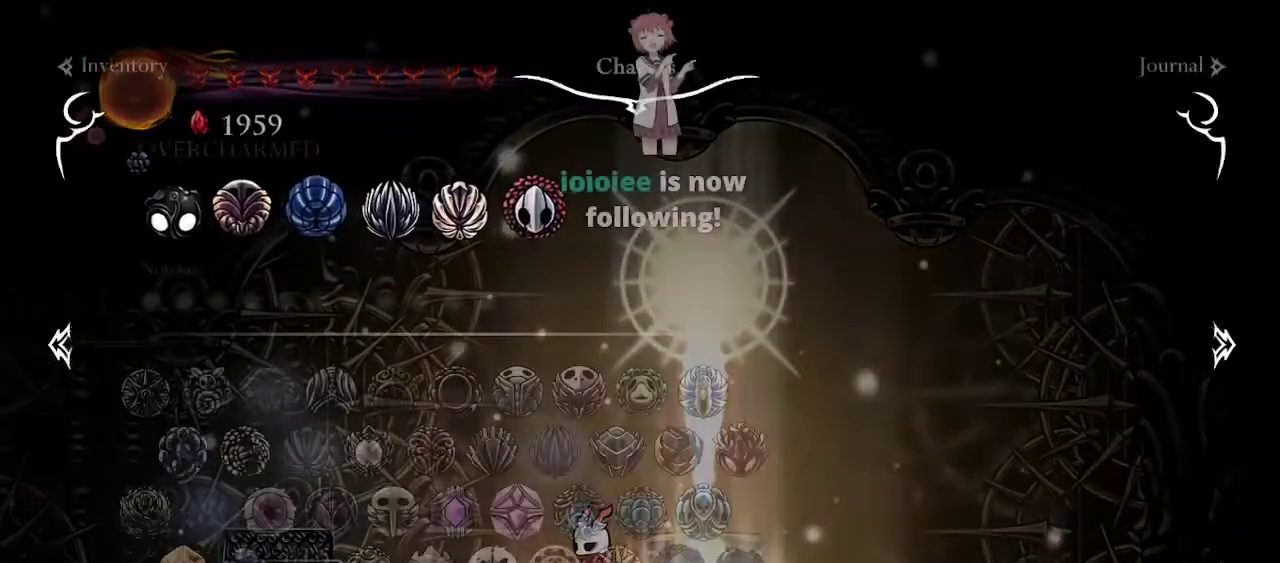
{"keys": ["d"], "events": [[33, "t", "up"], [367, "w", "down"], [450, "w", "up"], [500, "d", "down"]]}
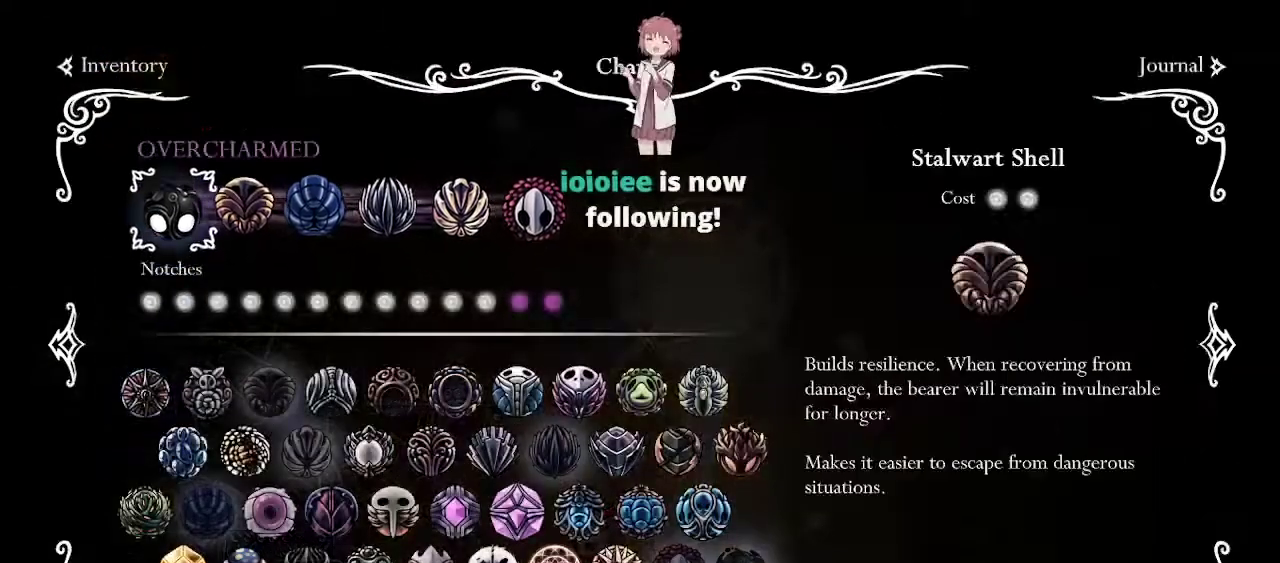
{"keys": ["d"], "events": [[50, "d", "up"], [150, "d", "down"], [183, "d", "up"], [233, "d", "down"], [333, "d", "up"], [383, "d", "down"], [417, "d", "up"], [467, "d", "down"]]}
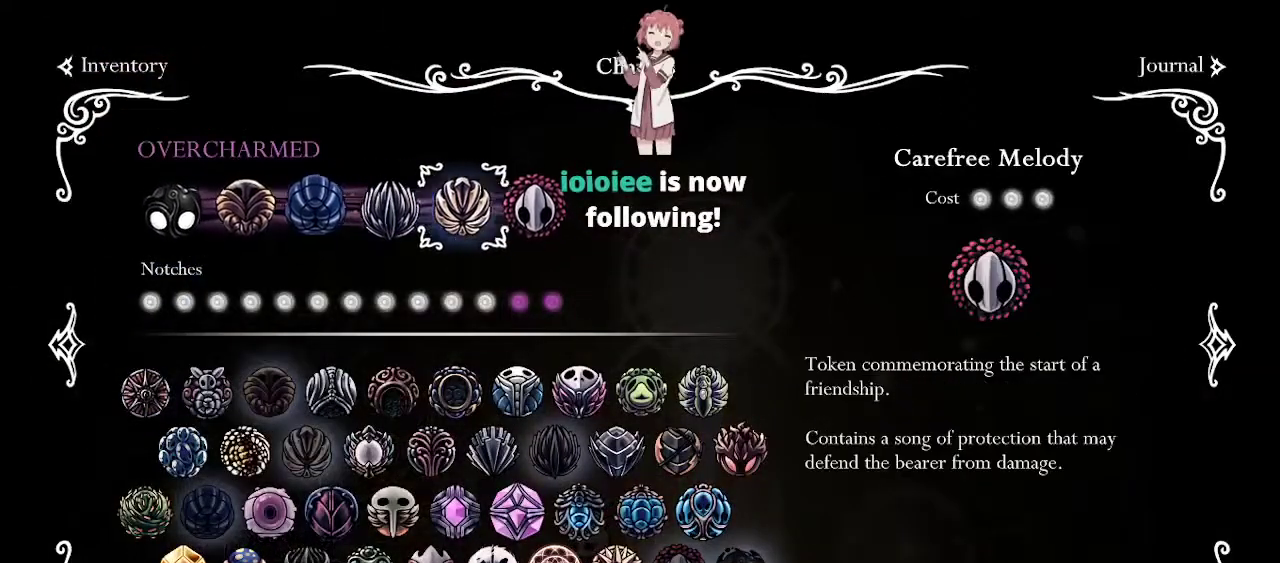
{"keys": [], "events": [[67, "d", "up"]]}